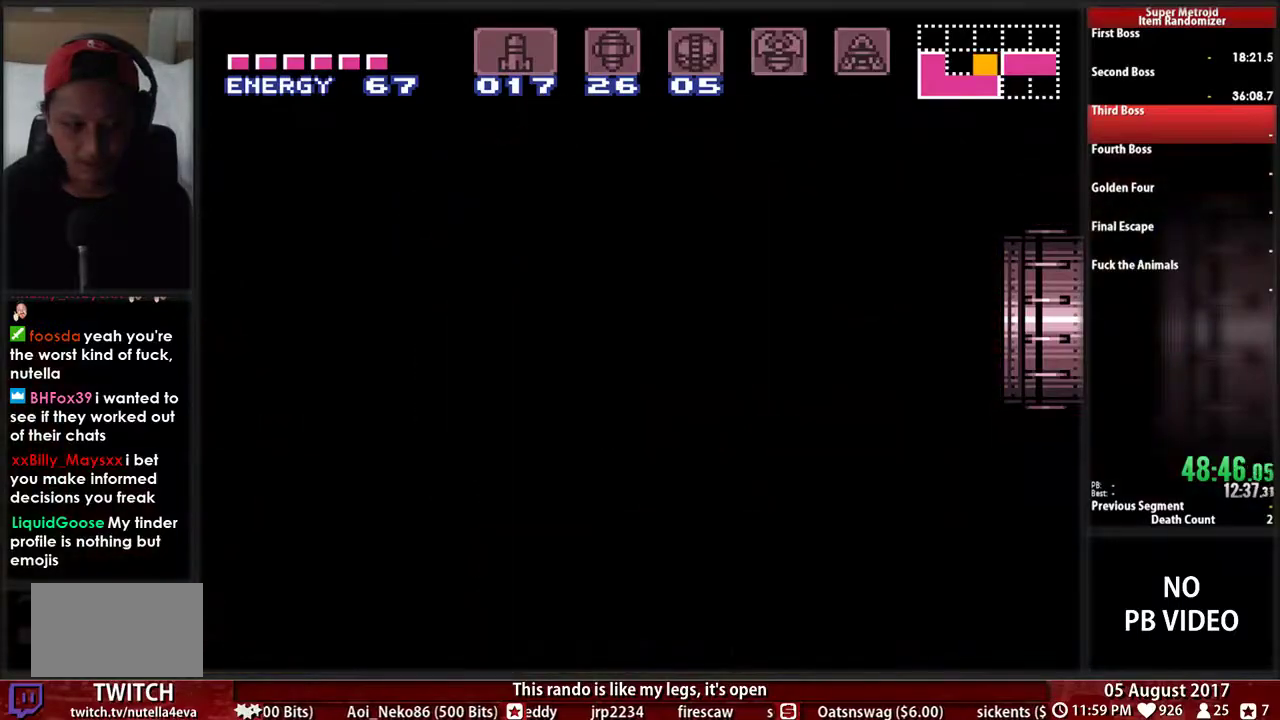
Gameplay with a controller (Nintendo layout); each line is a JSON object with the inputs held at the frame after it. "events" lists button and stick changes between this image and that frame as [ms after this image, input, new state], when the widget could be followed in between. Not read: L3 R3.
{"buttons": ["B", "DPAD_RIGHT"], "events": [[183, "DPAD_RIGHT", "up"], [217, "B", "up"], [317, "DPAD_RIGHT", "down"], [367, "B", "down"]]}
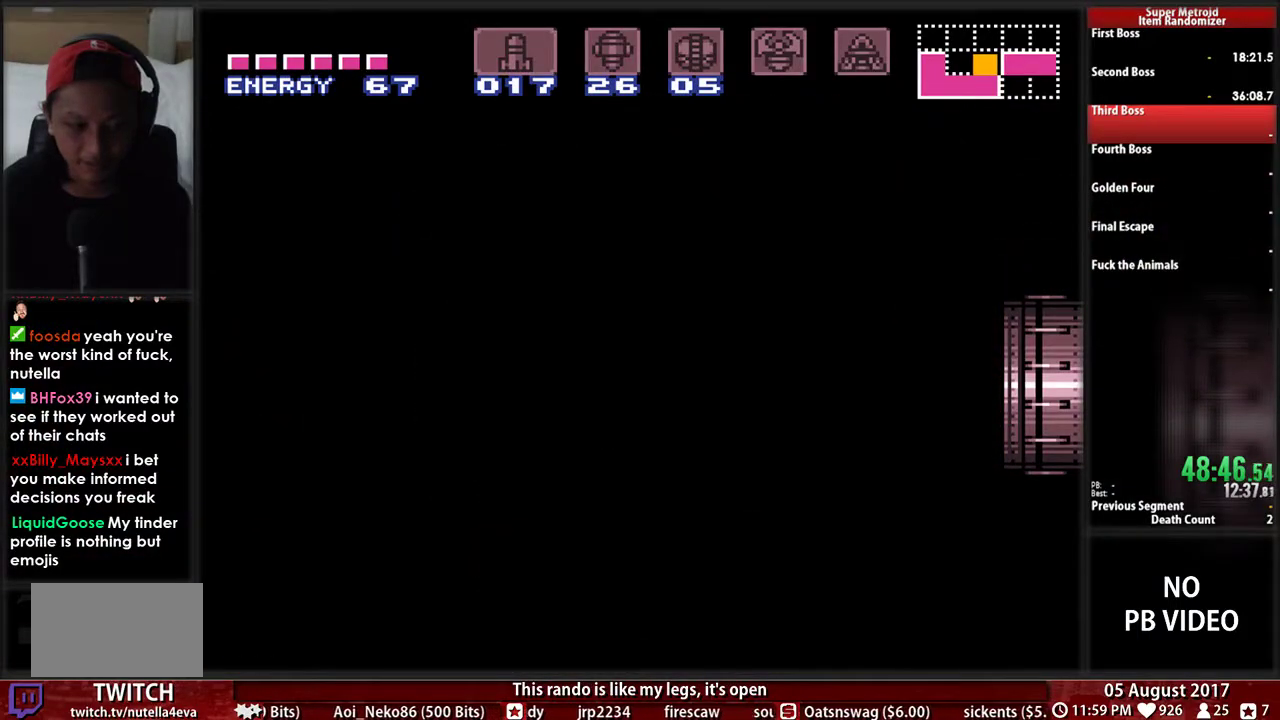
{"buttons": ["B", "DPAD_RIGHT"], "events": []}
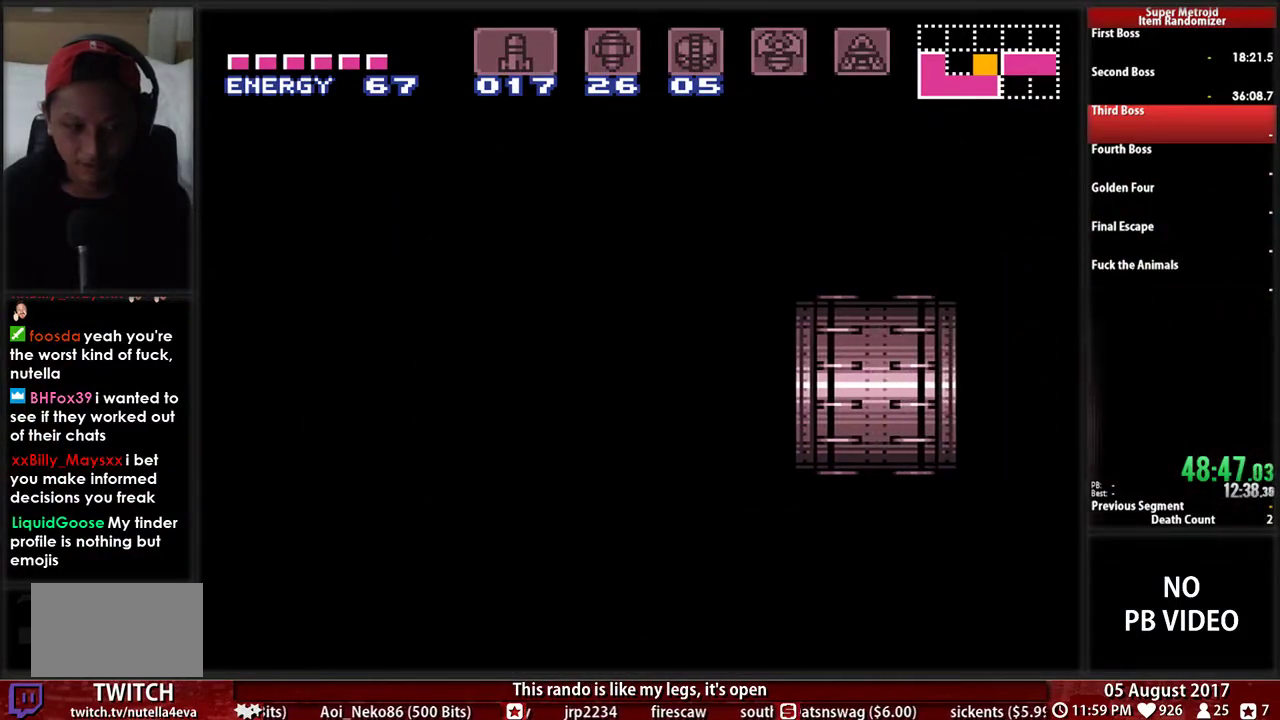
{"buttons": ["B", "DPAD_RIGHT"], "events": []}
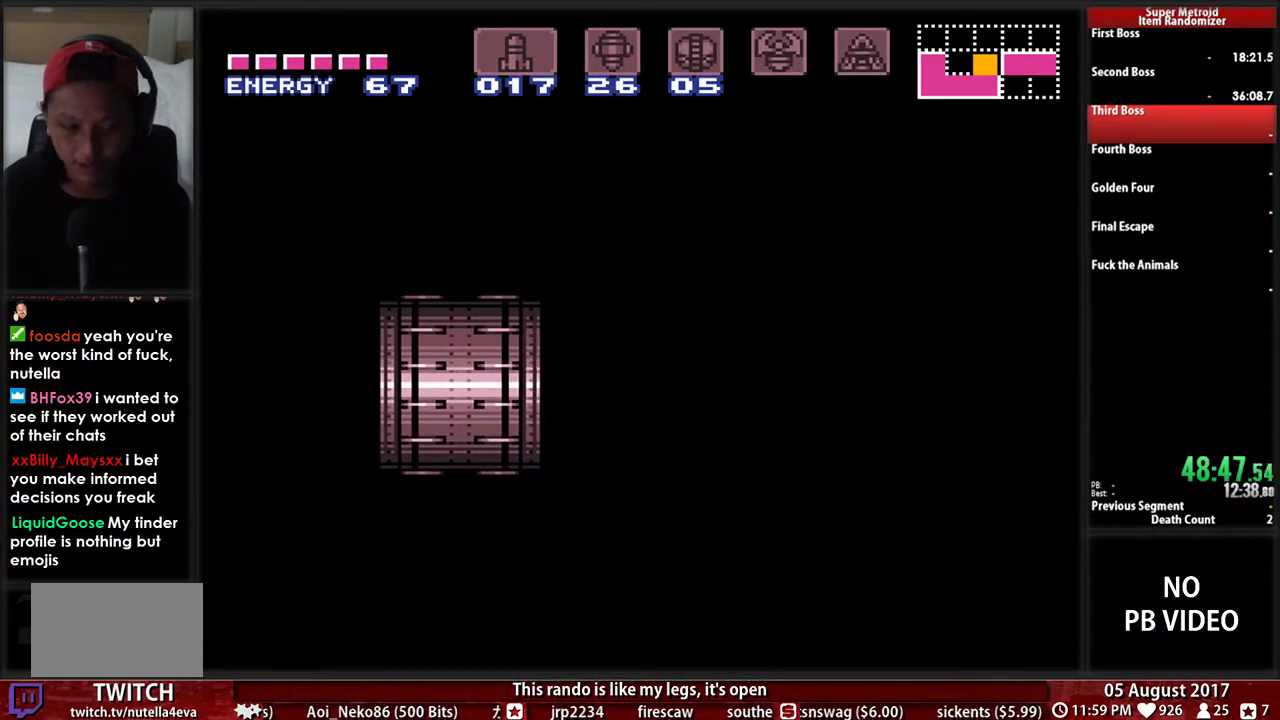
{"buttons": ["B", "DPAD_RIGHT"], "events": []}
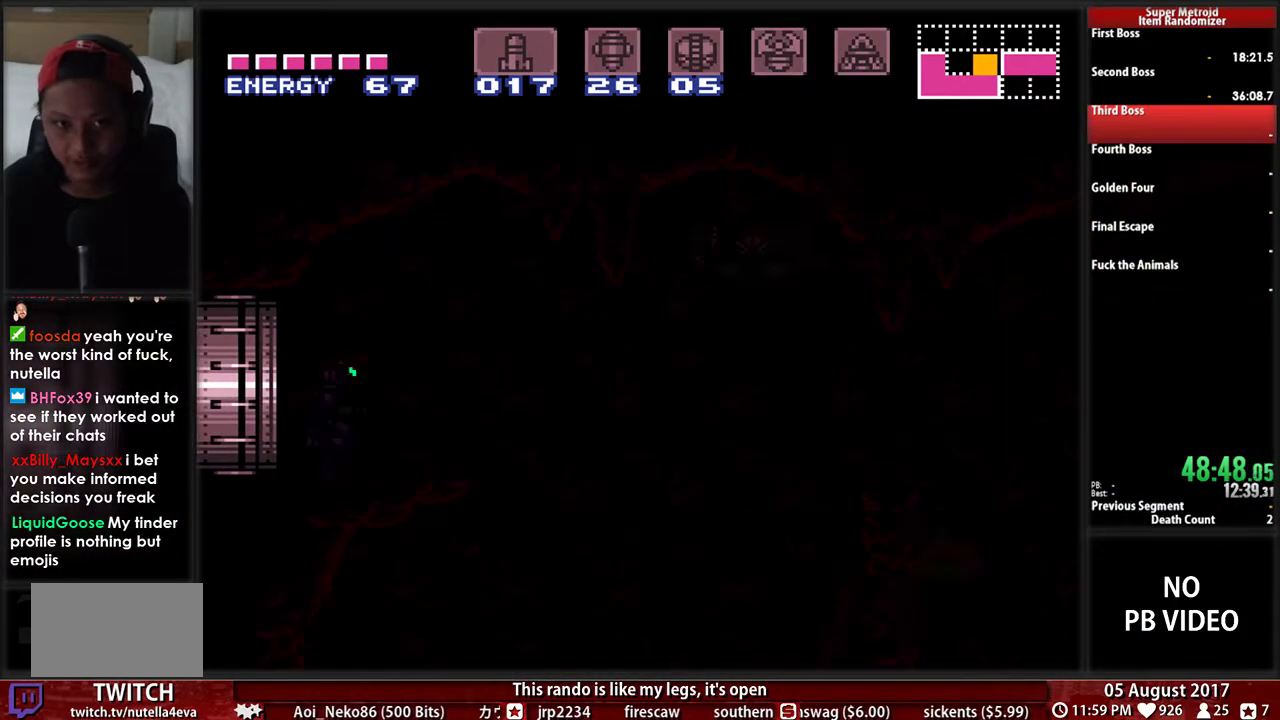
{"buttons": ["B", "DPAD_RIGHT"], "events": []}
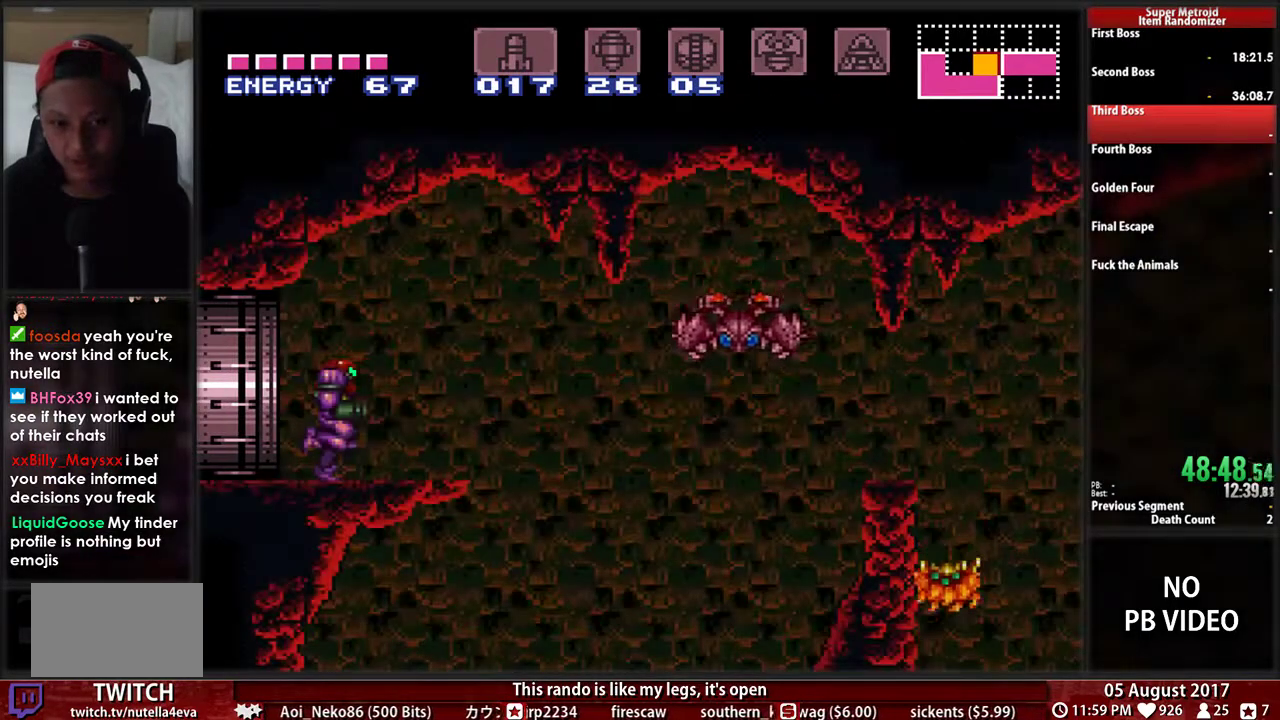
{"buttons": ["B", "DPAD_RIGHT"], "events": []}
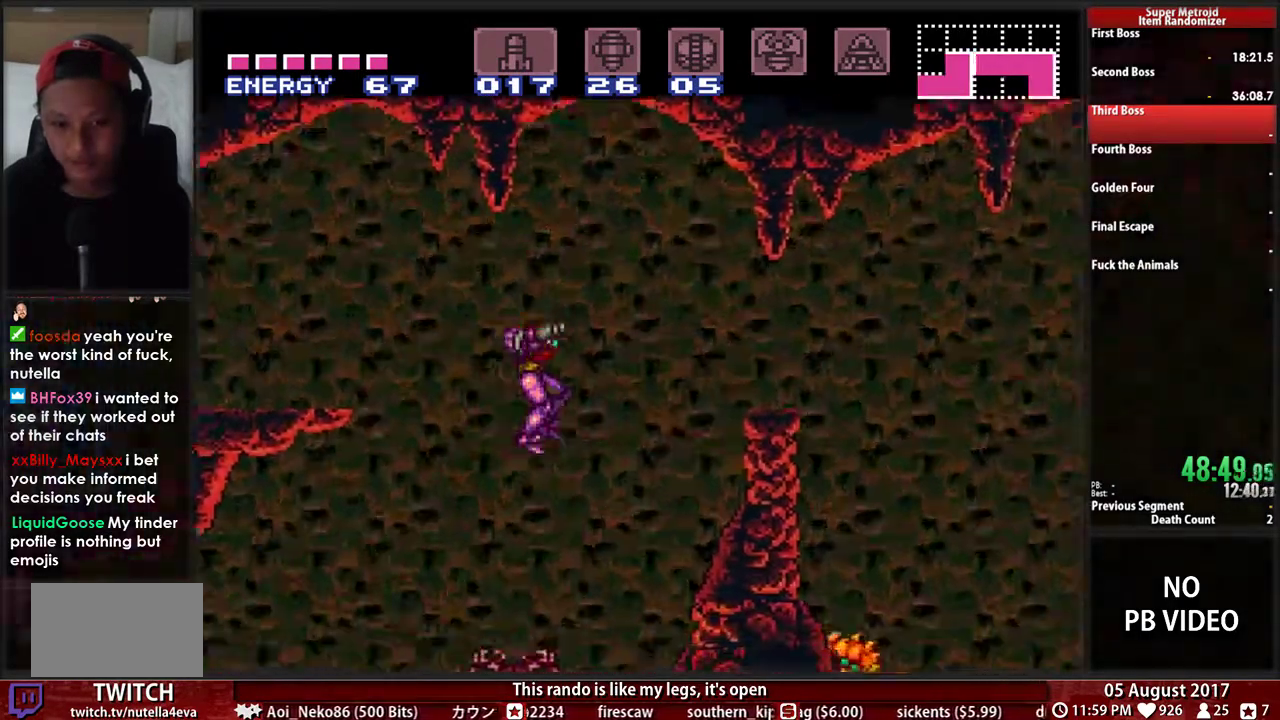
{"buttons": ["A", "DPAD_DOWN", "DPAD_RIGHT"], "events": [[350, "A", "down"], [350, "B", "up"], [500, "DPAD_DOWN", "down"]]}